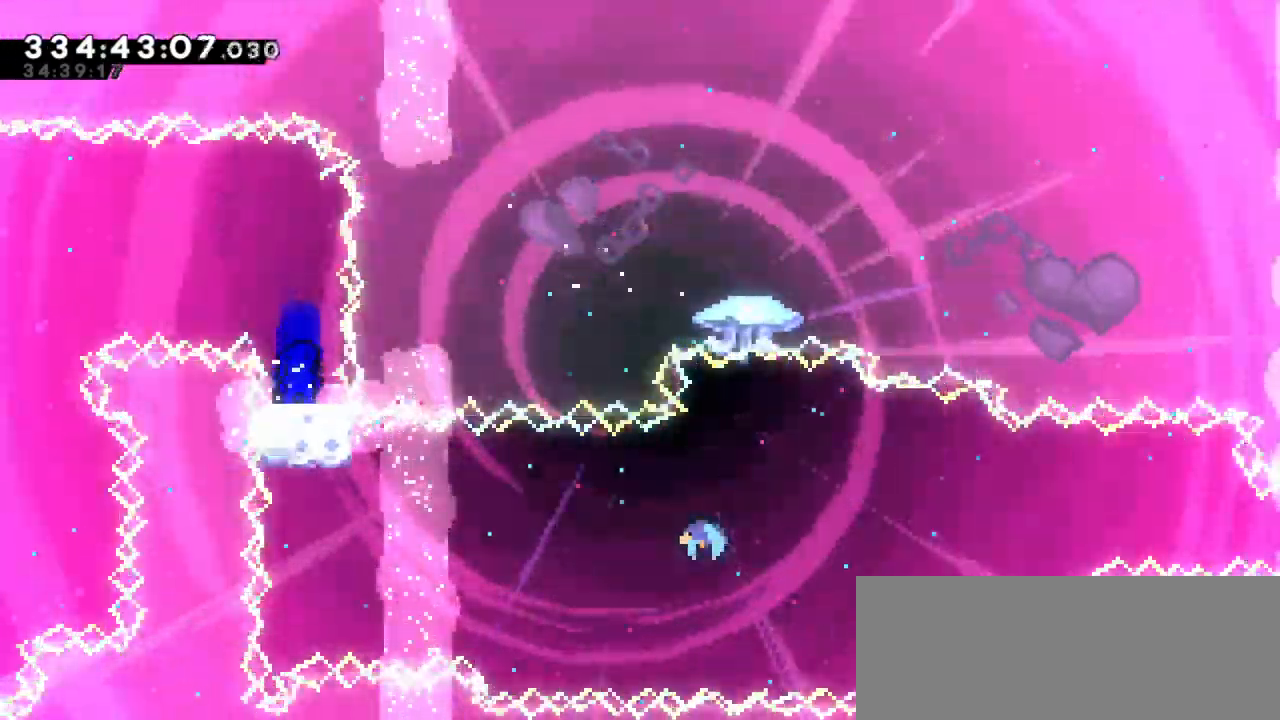
Gameplay with keyboard; each line is a JSON object with the keys held at the frame after it. "events" lists presses ("down") and releases ("up") of "dash", "demo", "down", "jump", "jump2", "left", "right" and "up" between this image and that frame as [ms after this image, input, new state], when the widget could be followed in between. No other keys are recorded. Mouse input is not recorded. Key names are as the overlay labels them; some are game actions (e.g. jump) rather than physical keys. Not read: grab other_keys.
{"keys": ["right"], "events": [[267, "dash", "down"], [267, "right", "down"], [284, "down", "down"], [284, "jump2", "down"], [417, "down", "up"], [500, "dash", "up"], [500, "jump2", "up"]]}
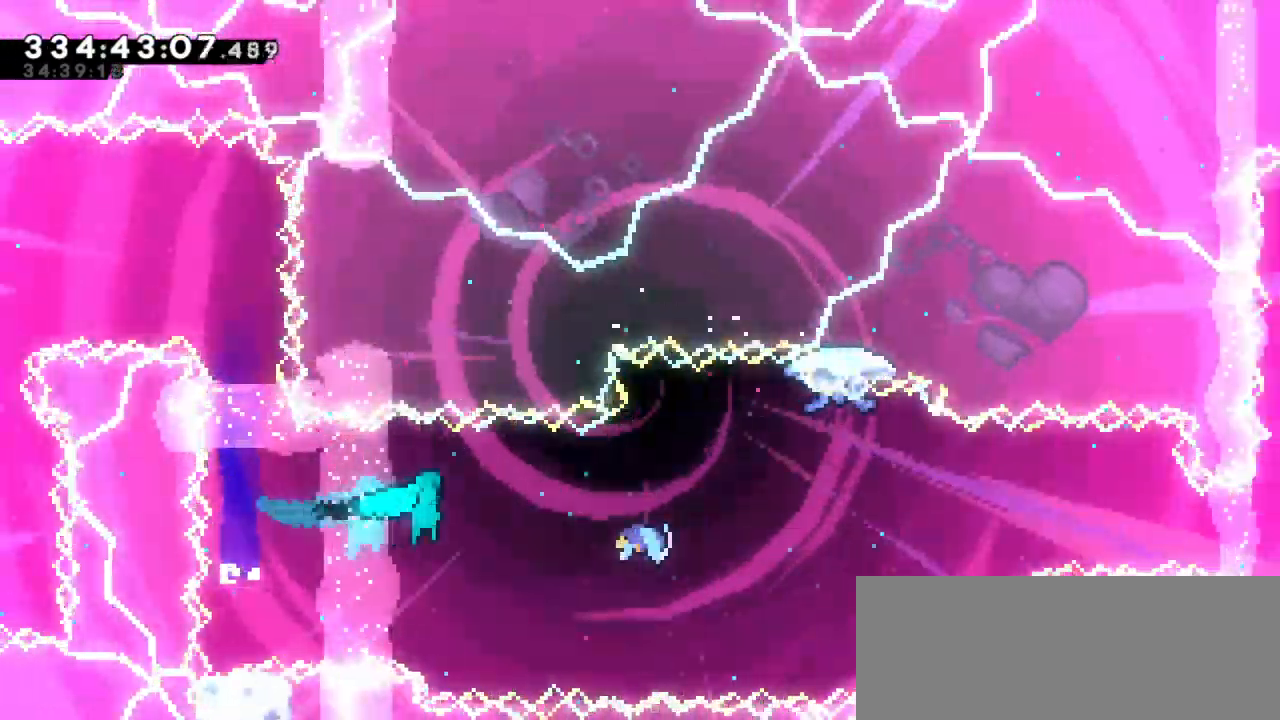
{"keys": ["right"], "events": []}
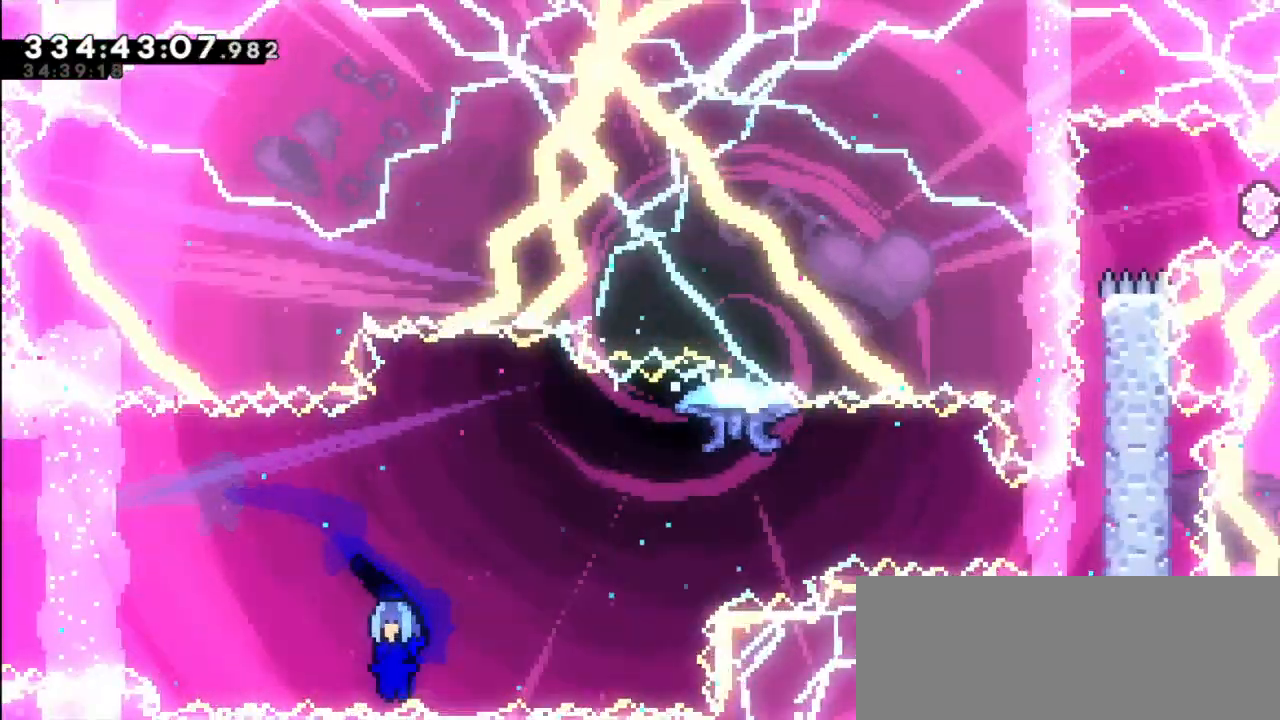
{"keys": ["right"], "events": []}
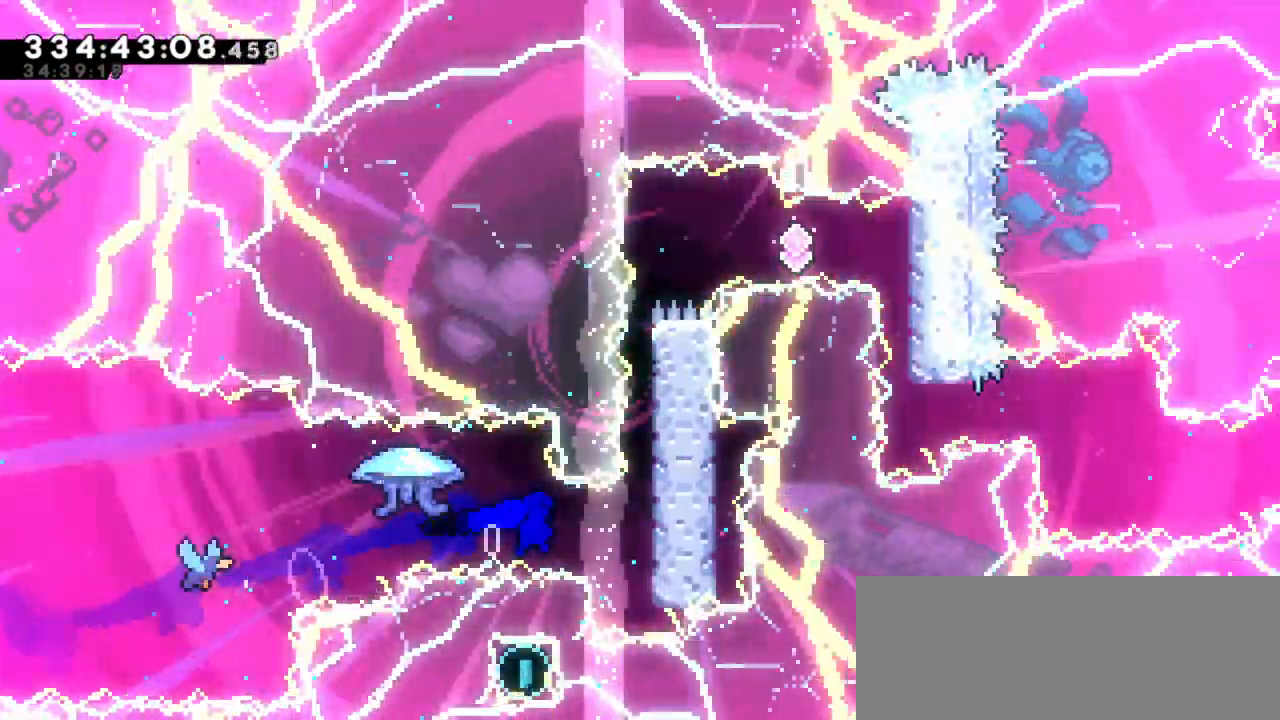
{"keys": ["right"], "events": []}
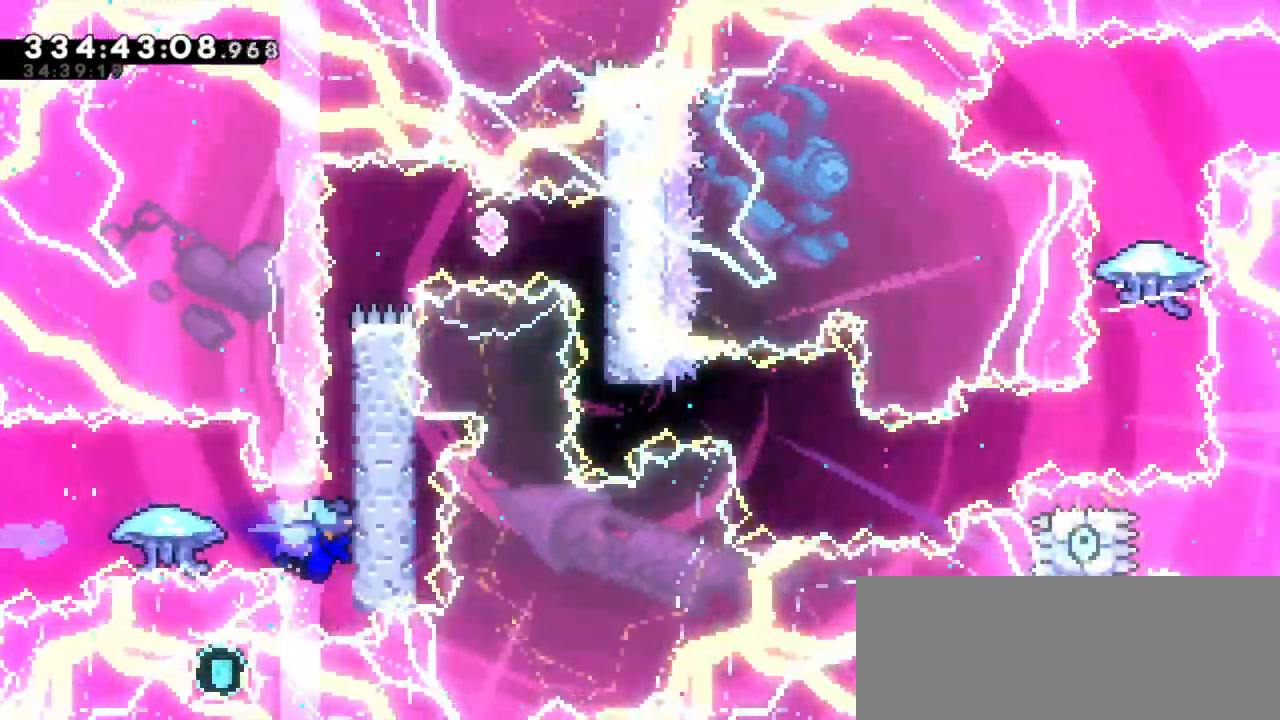
{"keys": ["jump2", "right"], "events": [[100, "jump2", "down"], [300, "jump2", "up"], [350, "jump2", "down"]]}
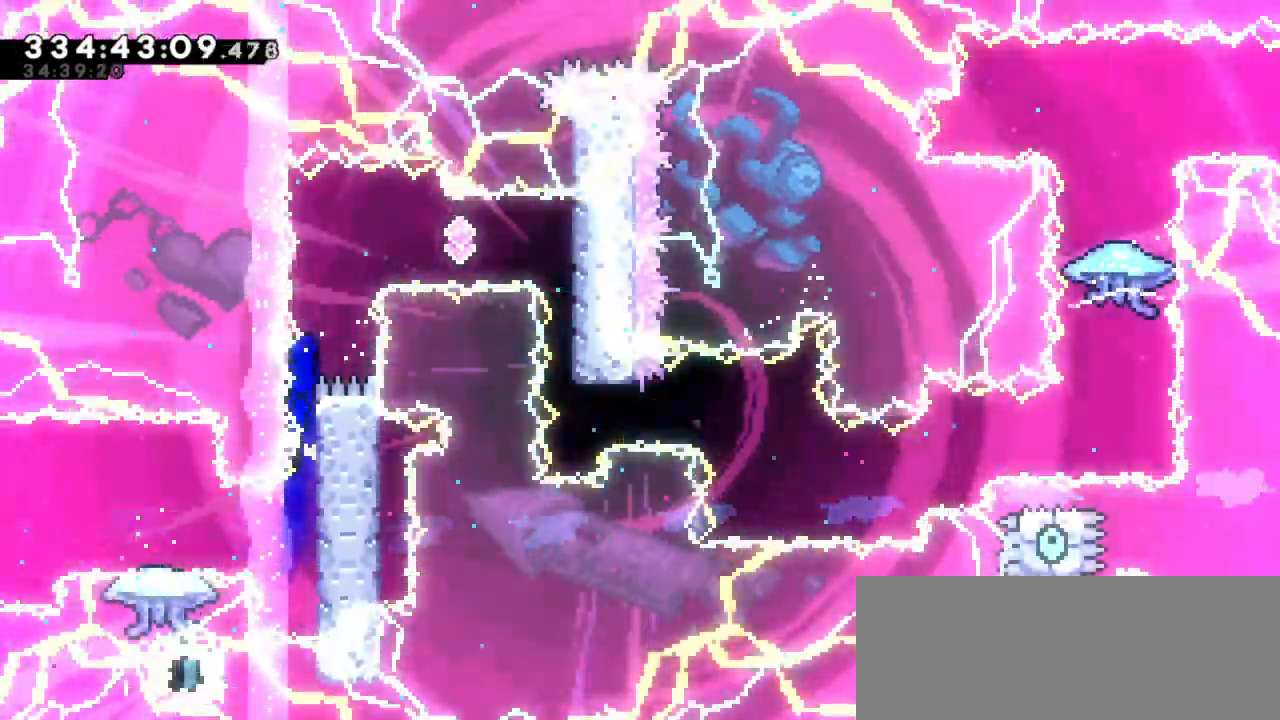
{"keys": [], "events": [[50, "jump2", "up"], [100, "jump2", "down"], [350, "right", "up"], [384, "jump2", "up"], [400, "dash", "down"], [500, "dash", "up"]]}